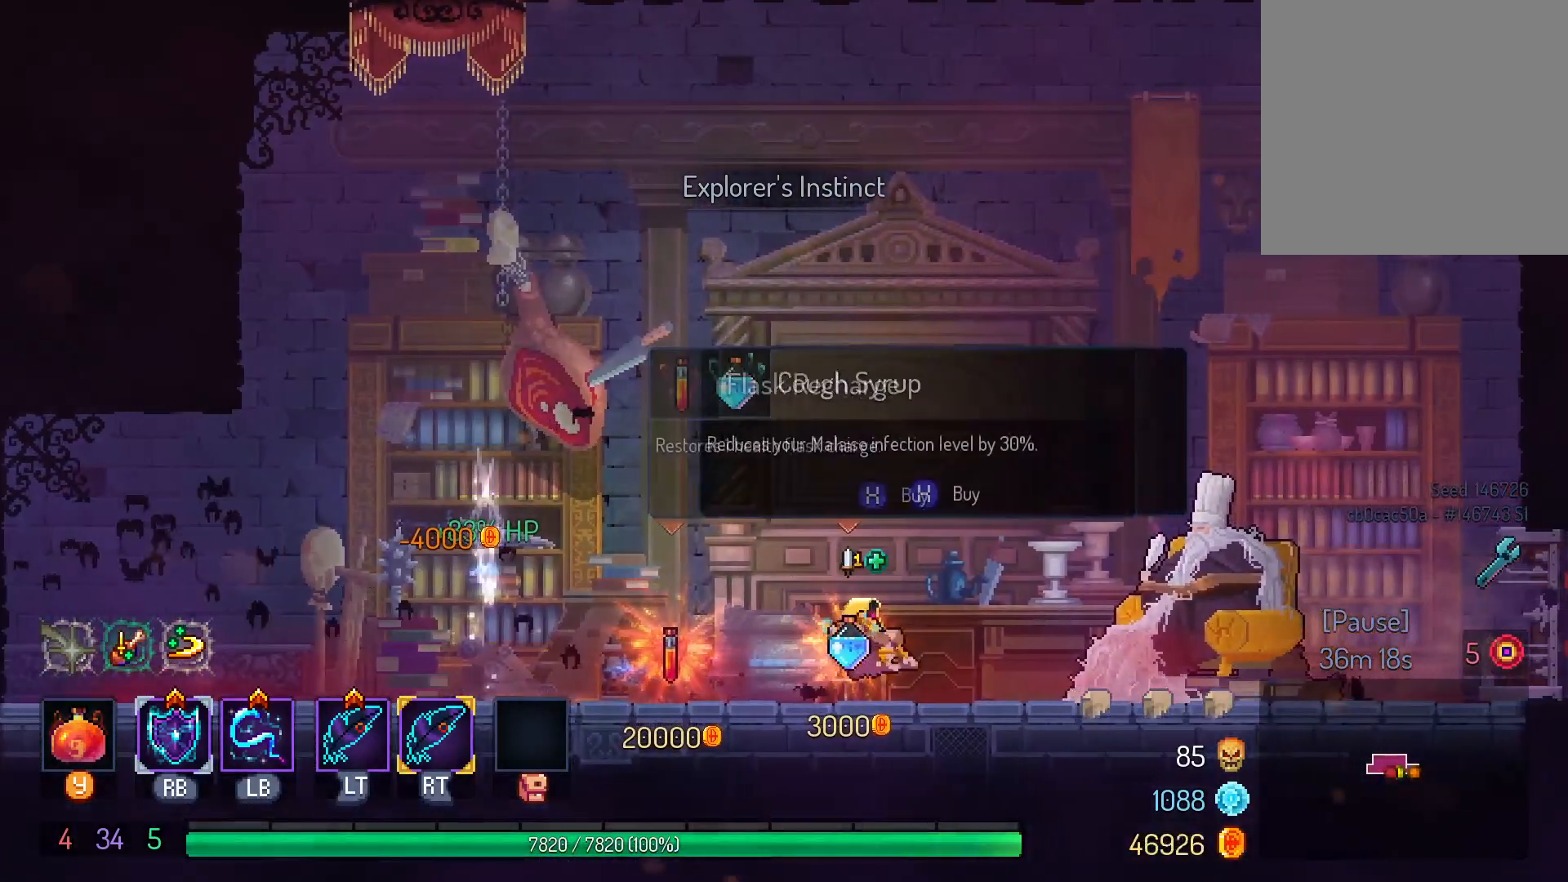
Gameplay with a controller (Xbox layout); each line is a JSON object with the inputs held at the frame after it (dt_ms = milliseconds from this image to that frame). "events" lists button and stick changes between this image and that frame as [ms after this image, input, new state], when the widget could be followed in between. Not read: R3.
{"dt_ms": 500, "buttons": ["A", "DPAD_RIGHT"], "left_stick": "center", "right_stick": "center", "events": [[17, "B", "down"], [117, "B", "up"], [500, "A", "down"]]}
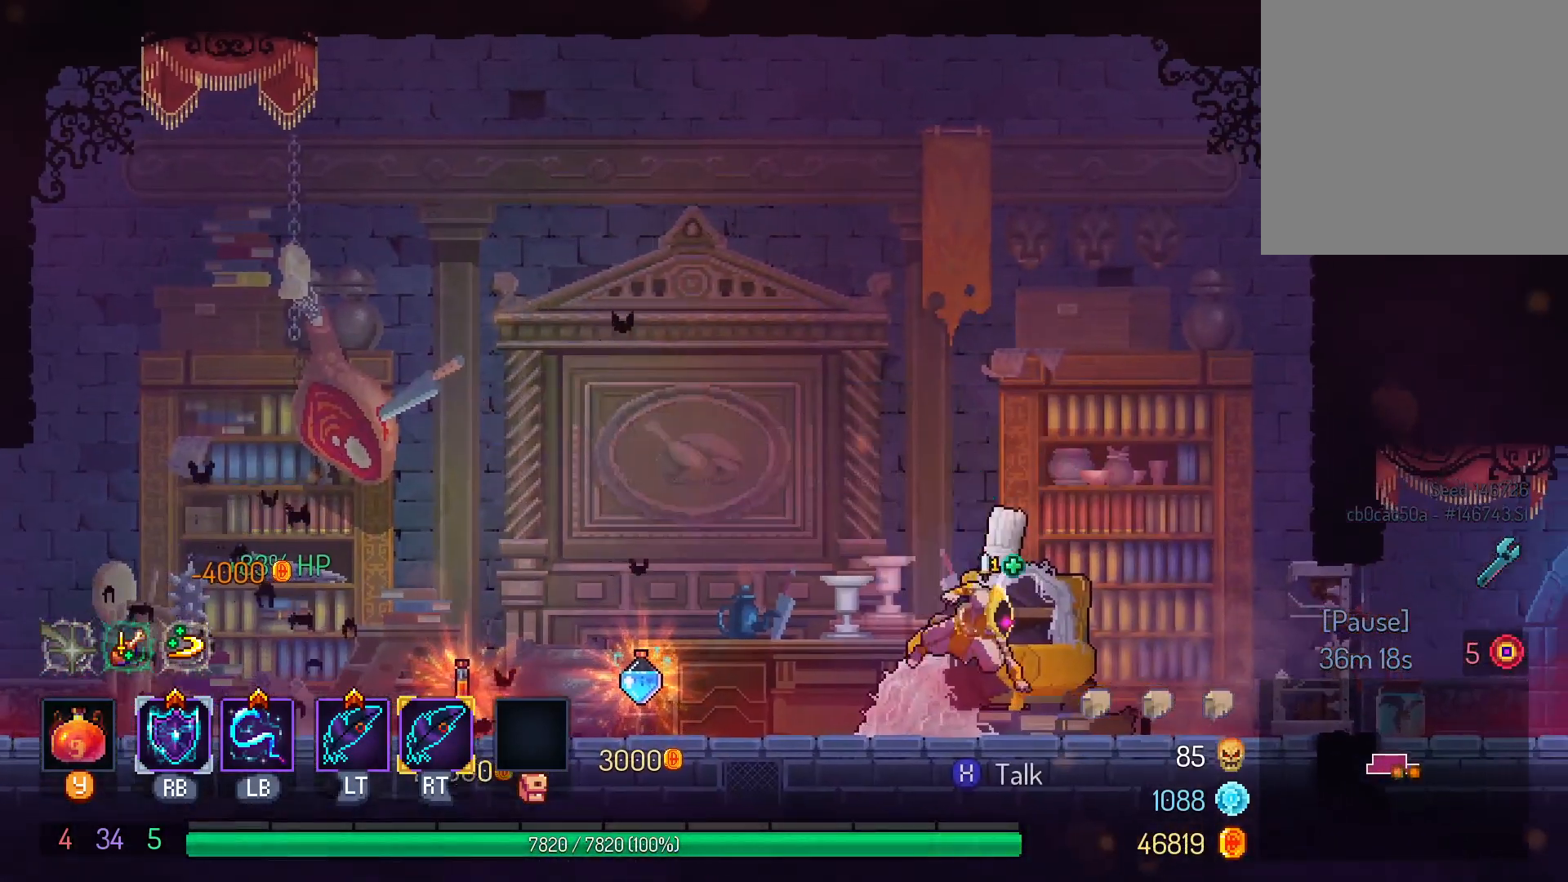
{"dt_ms": 500, "buttons": ["DPAD_RIGHT"], "left_stick": "center", "right_stick": "center", "events": [[117, "A", "up"]]}
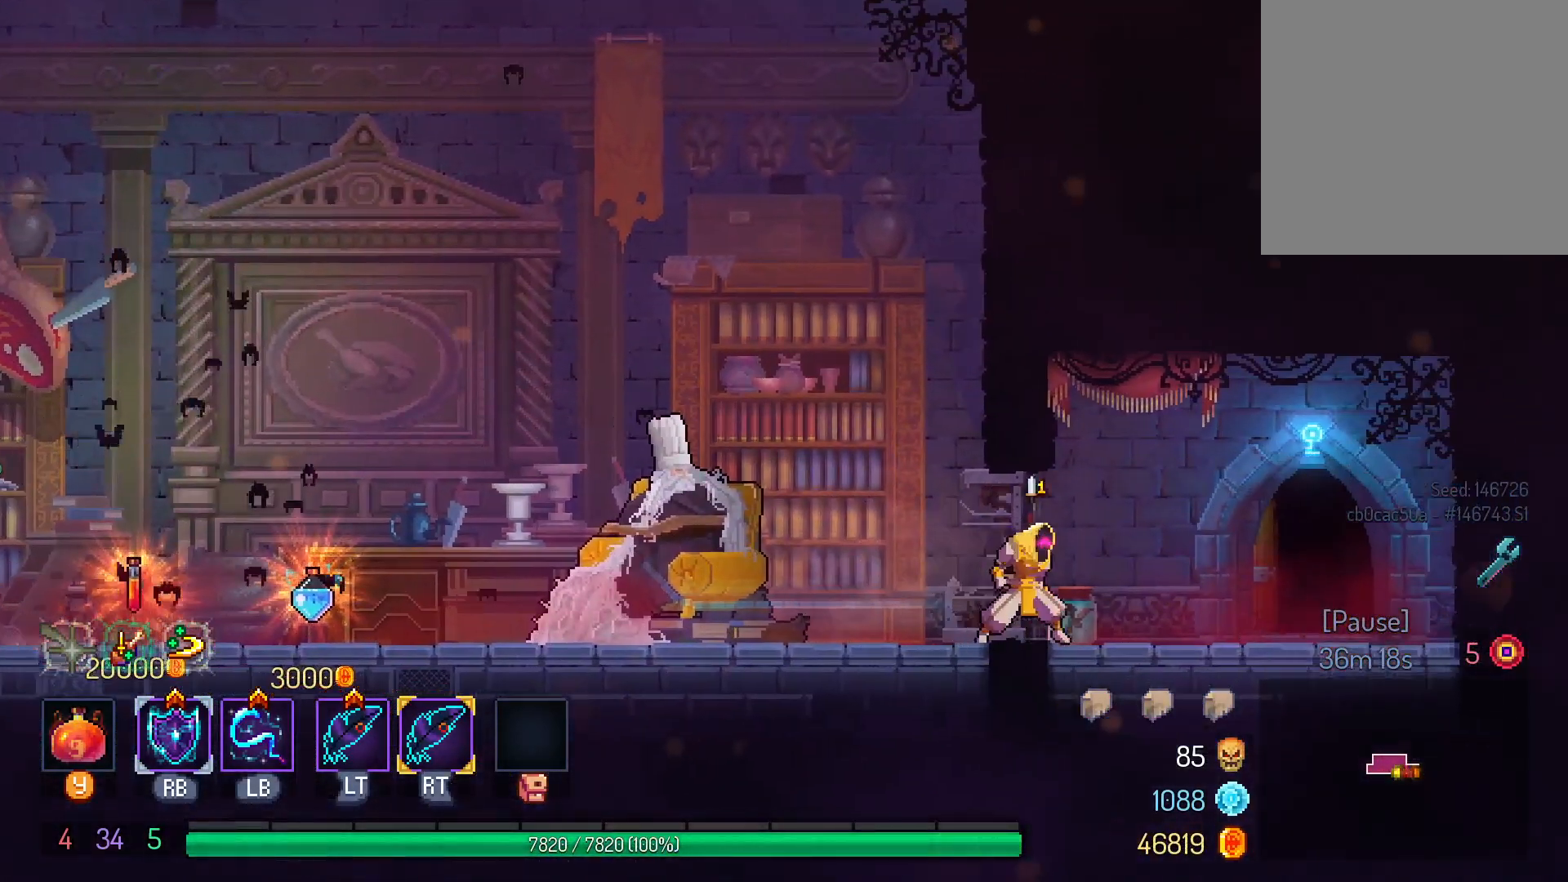
{"dt_ms": 500, "buttons": [], "left_stick": "center", "right_stick": "center", "events": [[367, "X", "down"], [467, "DPAD_RIGHT", "up"], [467, "X", "up"]]}
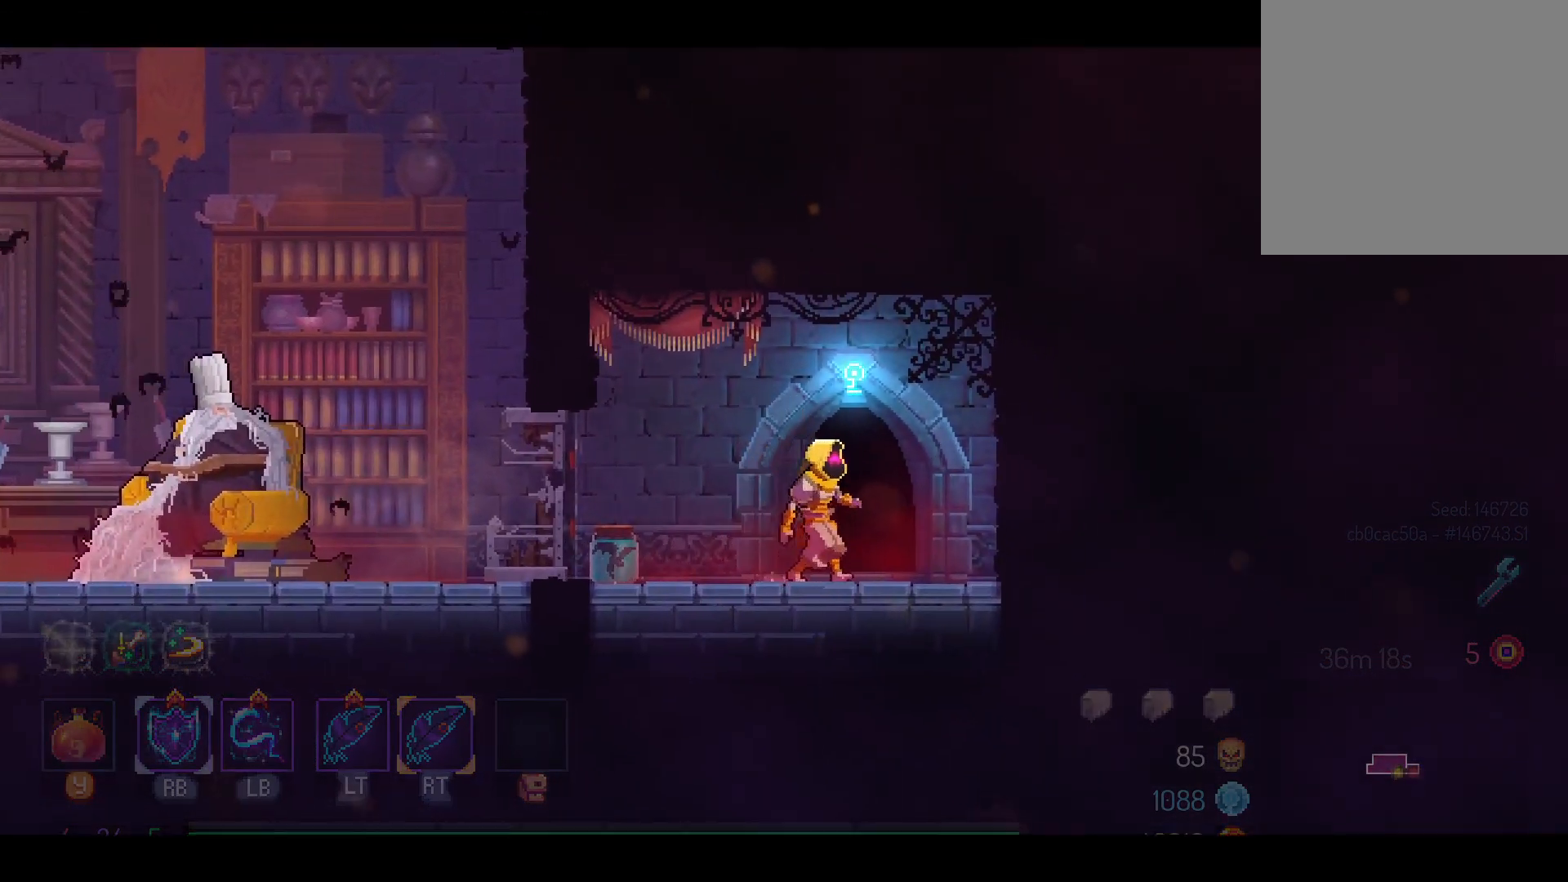
{"dt_ms": 500, "buttons": [], "left_stick": "center", "right_stick": "center", "events": [[50, "X", "down"], [150, "X", "up"]]}
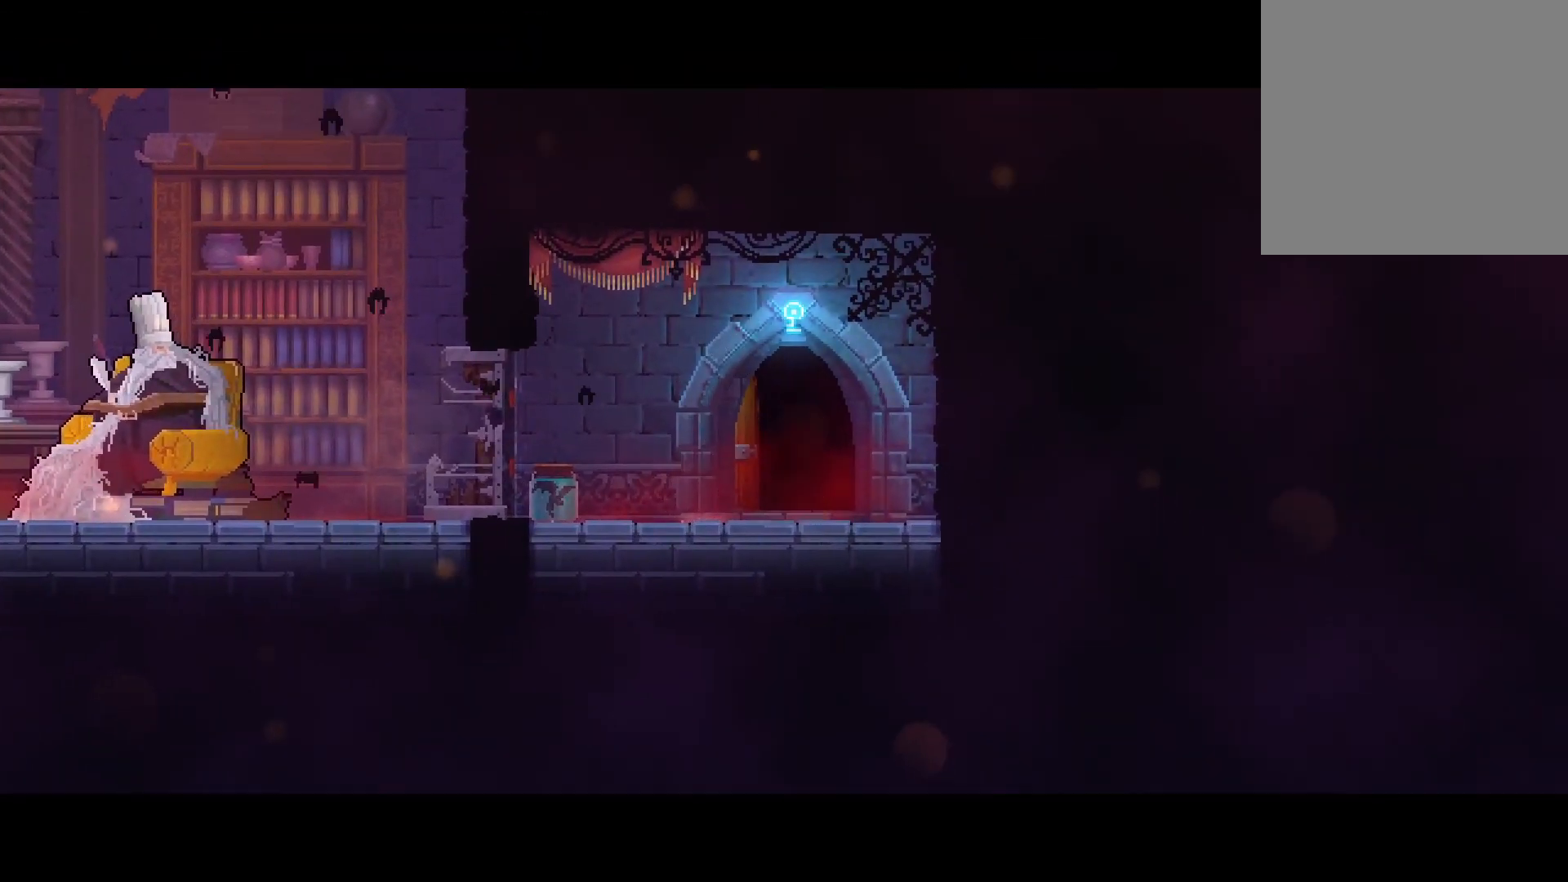
{"dt_ms": 500, "buttons": [], "left_stick": "center", "right_stick": "center", "events": []}
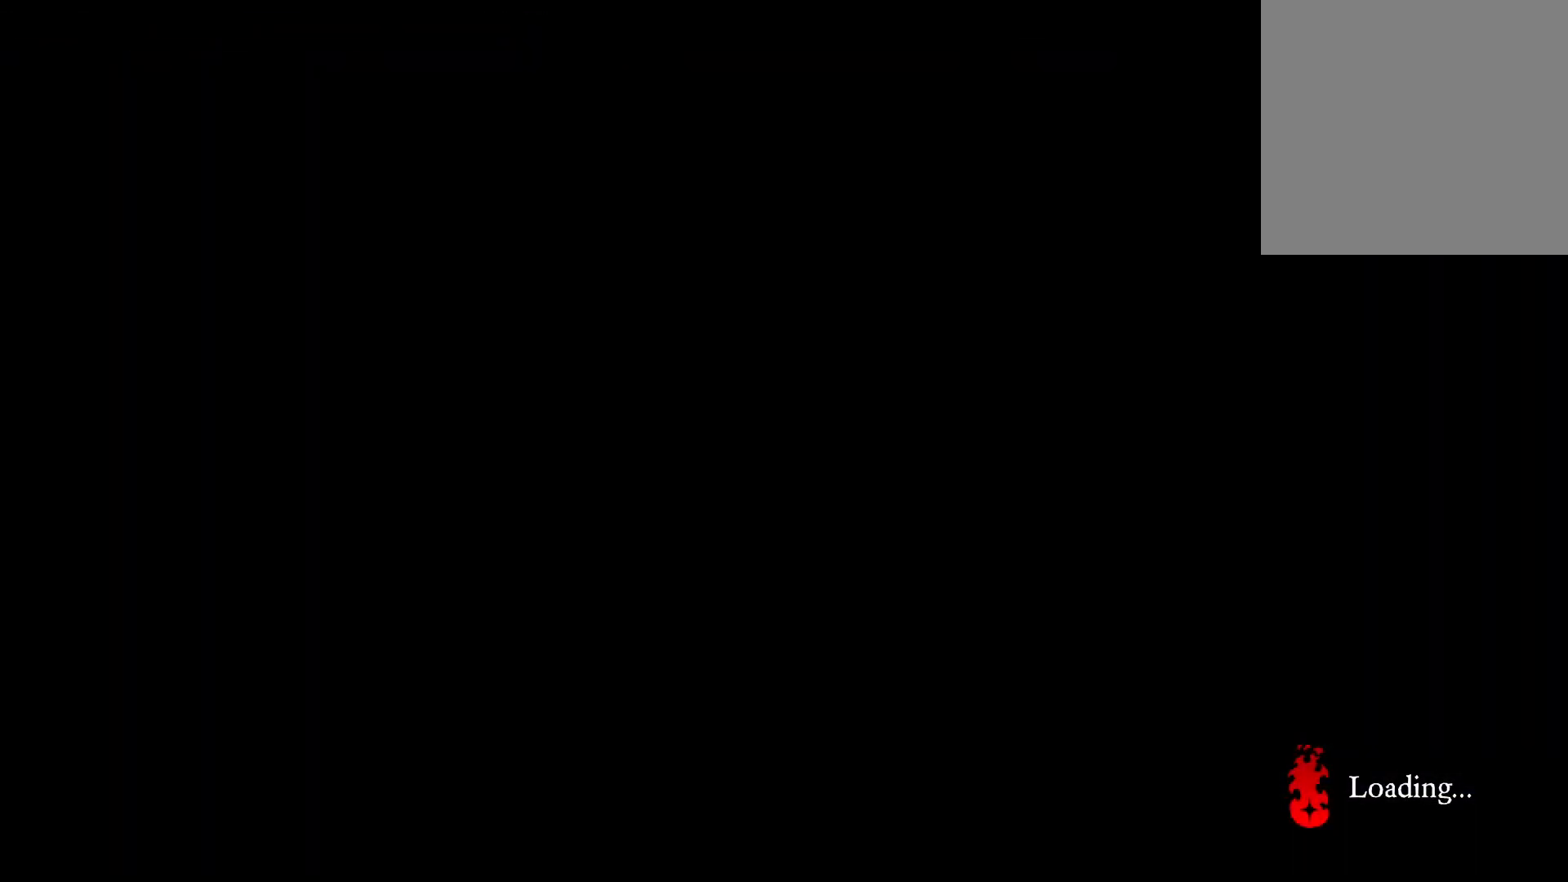
{"dt_ms": 500, "buttons": [], "left_stick": "center", "right_stick": "center", "events": []}
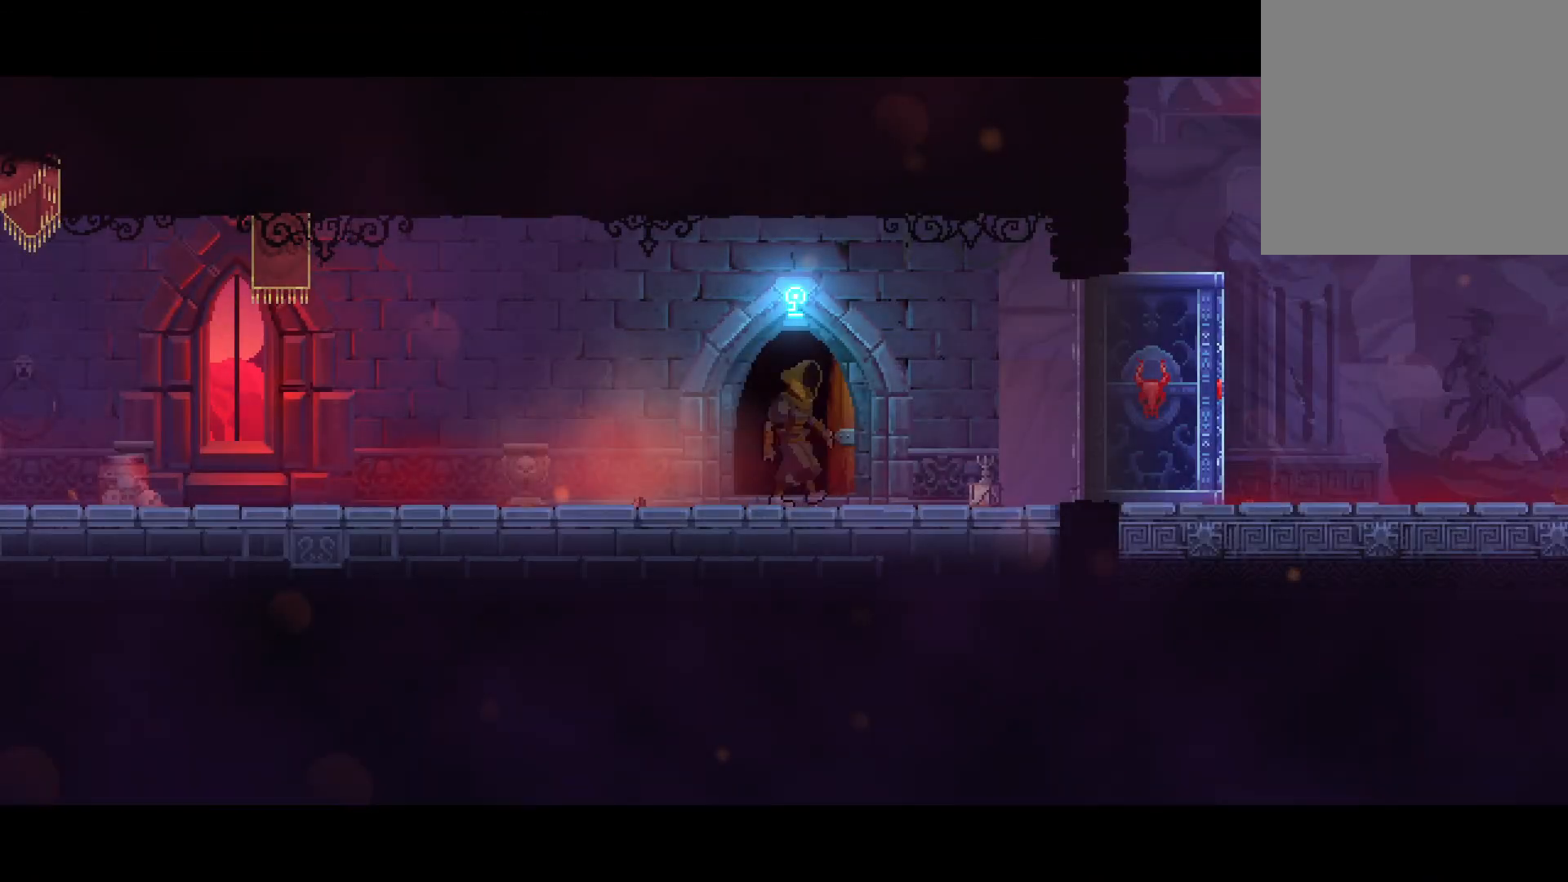
{"dt_ms": 1000, "buttons": [], "left_stick": "center", "right_stick": "center", "events": [[450, "SELECT", "down"], [617, "SELECT", "up"]]}
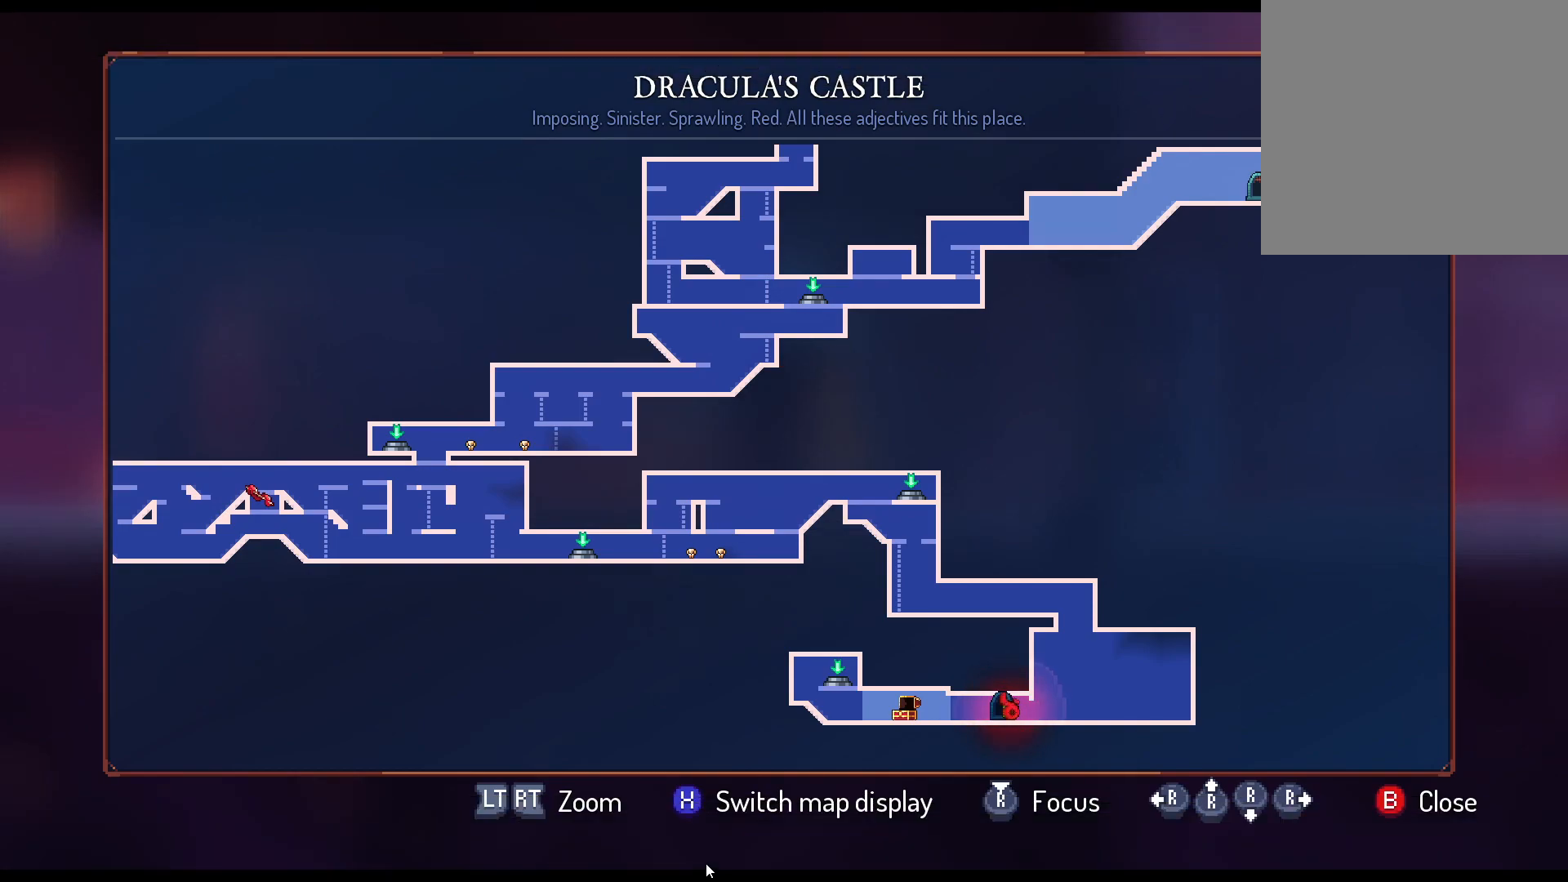
{"dt_ms": 500, "buttons": ["DPAD_LEFT"], "left_stick": "center", "right_stick": "center", "events": [[100, "SELECT", "down"], [217, "SELECT", "up"], [317, "A", "down"], [367, "A", "up"], [383, "DPAD_LEFT", "down"], [433, "A", "down"], [500, "A", "up"]]}
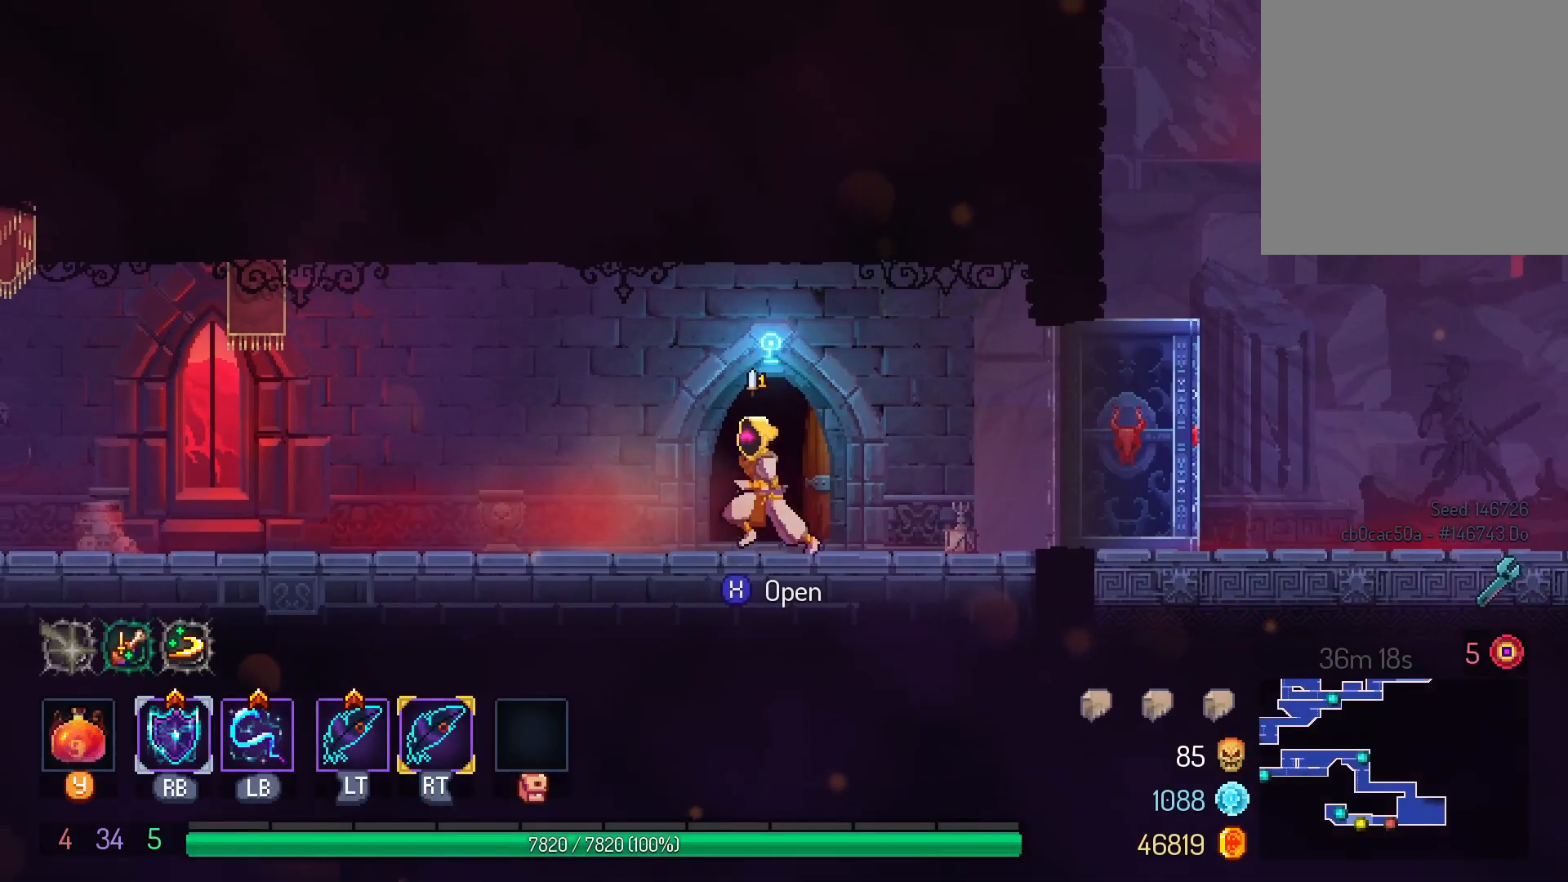
{"dt_ms": 500, "buttons": ["DPAD_LEFT"], "left_stick": "center", "right_stick": "center", "events": [[17, "A", "down"], [33, "A", "up"], [50, "A", "down"], [150, "A", "up"], [250, "B", "down"], [367, "B", "up"]]}
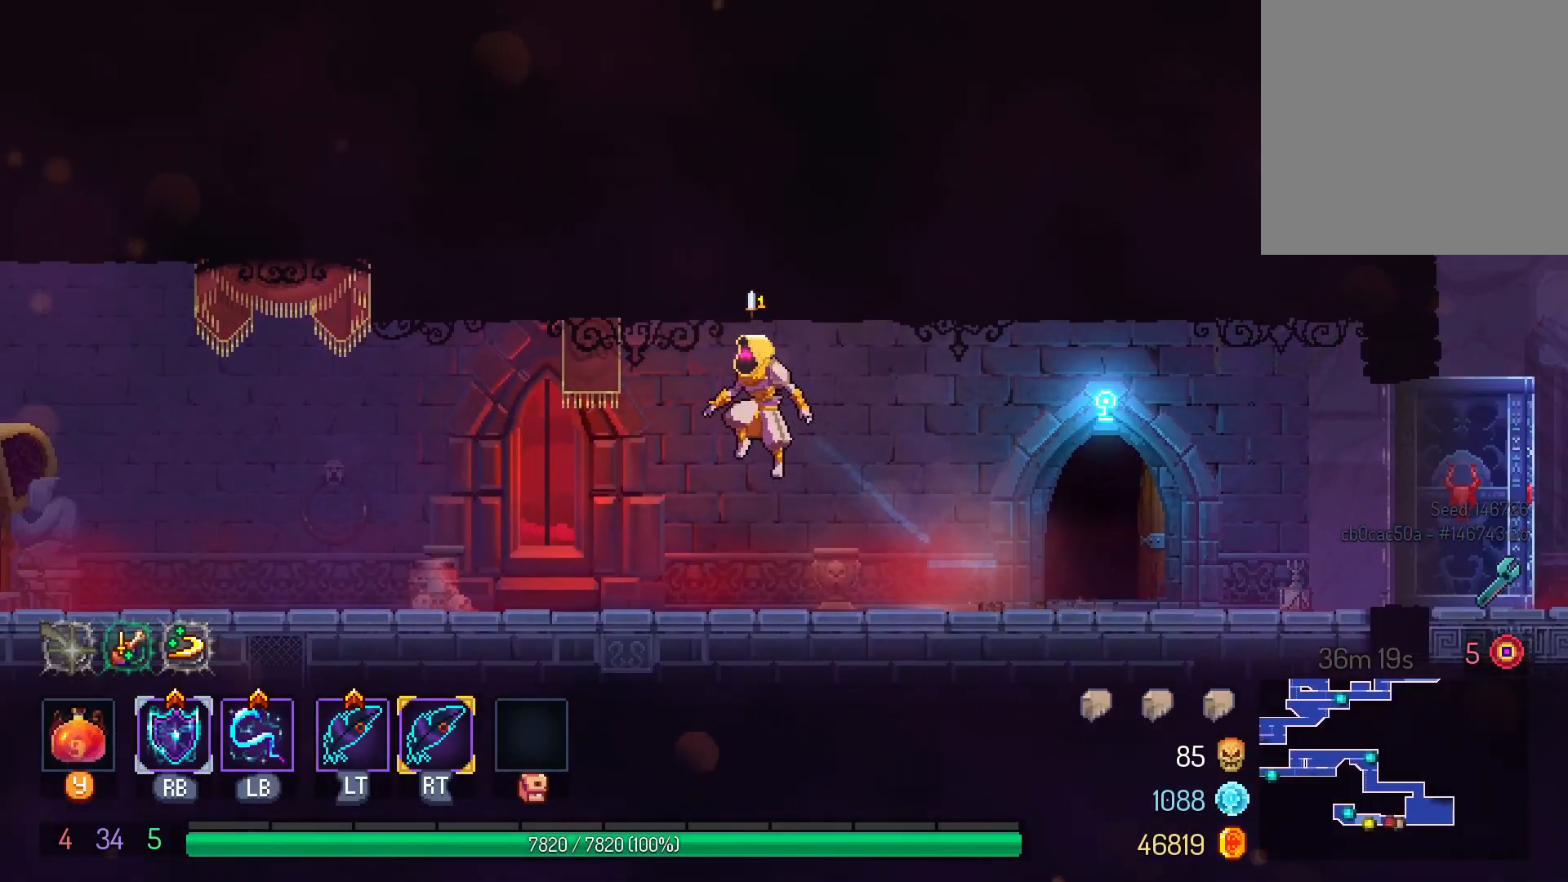
{"dt_ms": 500, "buttons": ["B", "DPAD_LEFT"], "left_stick": "center", "right_stick": "center", "events": [[233, "A", "down"], [300, "A", "up"], [433, "B", "down"]]}
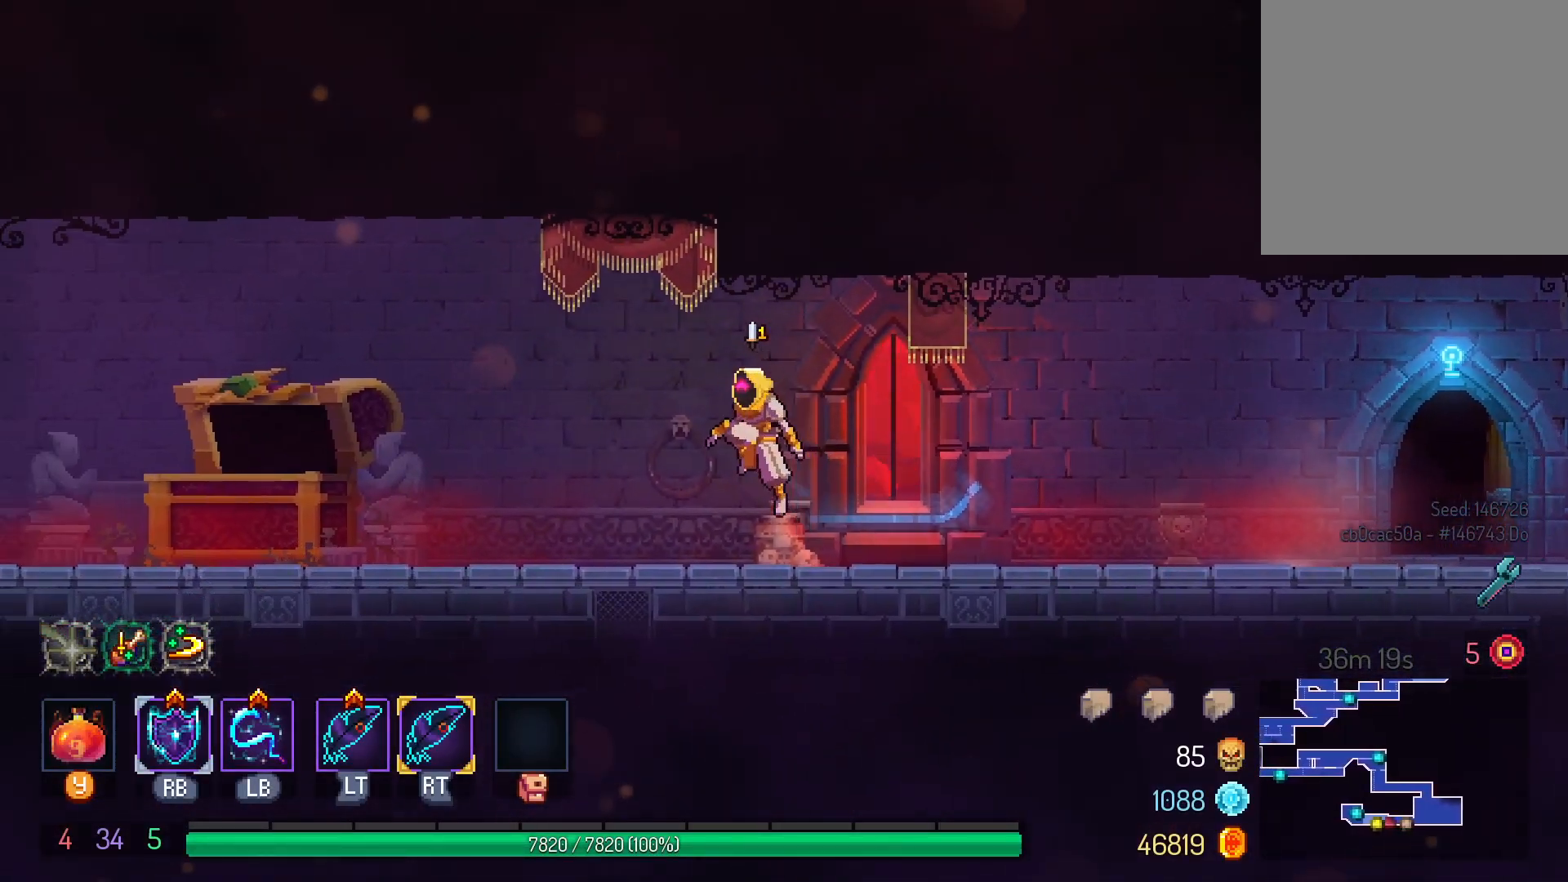
{"dt_ms": 500, "buttons": ["DPAD_LEFT"], "left_stick": "center", "right_stick": "center", "events": [[50, "B", "up"], [367, "A", "down"], [450, "A", "up"]]}
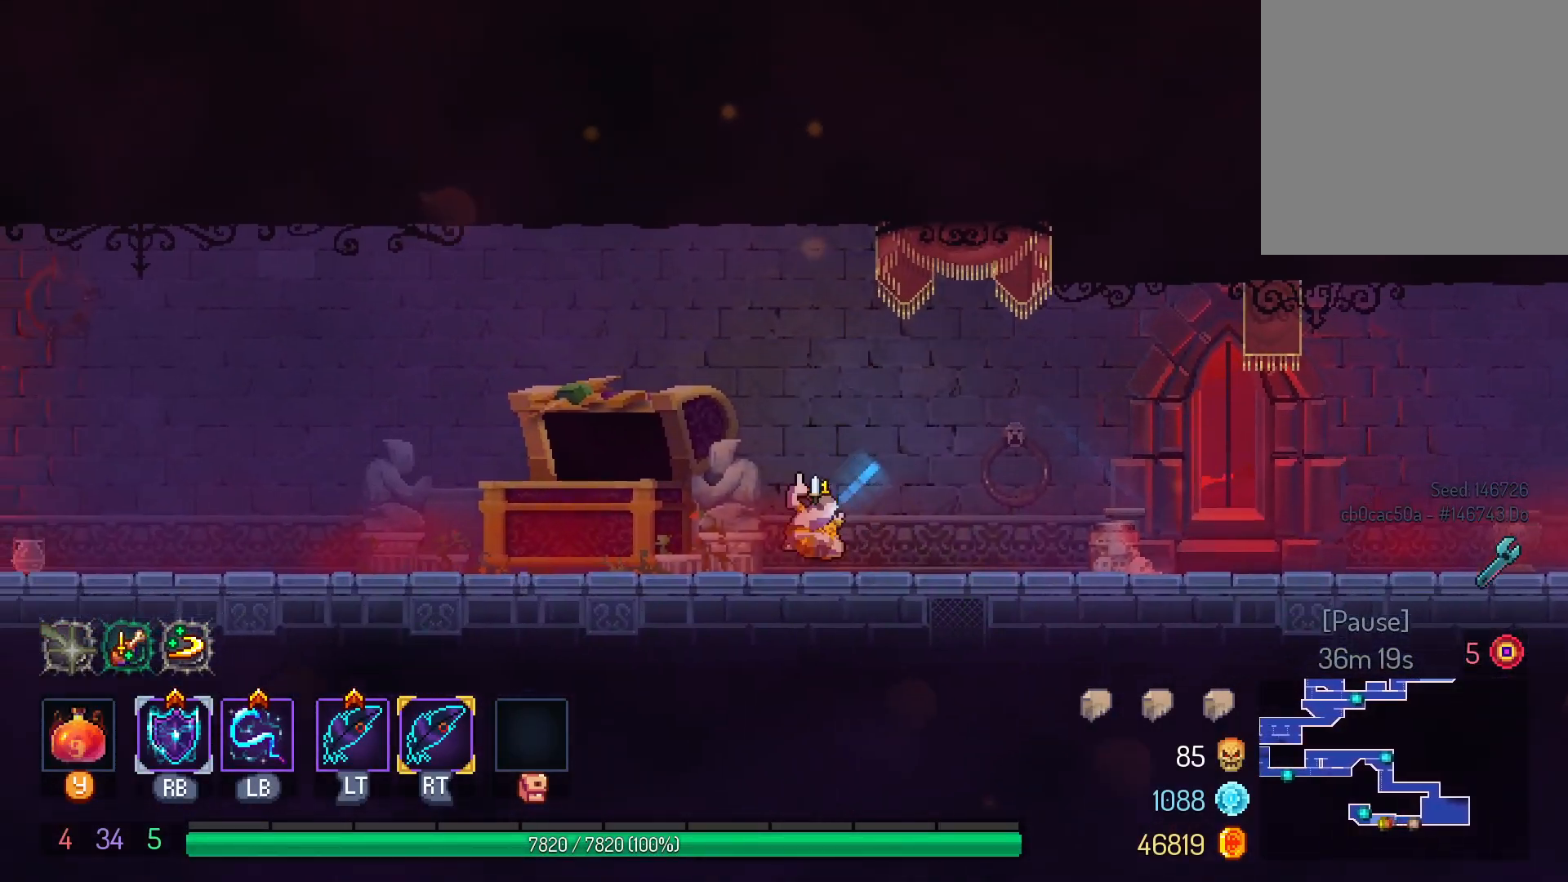
{"dt_ms": 500, "buttons": ["DPAD_LEFT"], "left_stick": "center", "right_stick": "center", "events": [[100, "B", "down"], [183, "B", "up"]]}
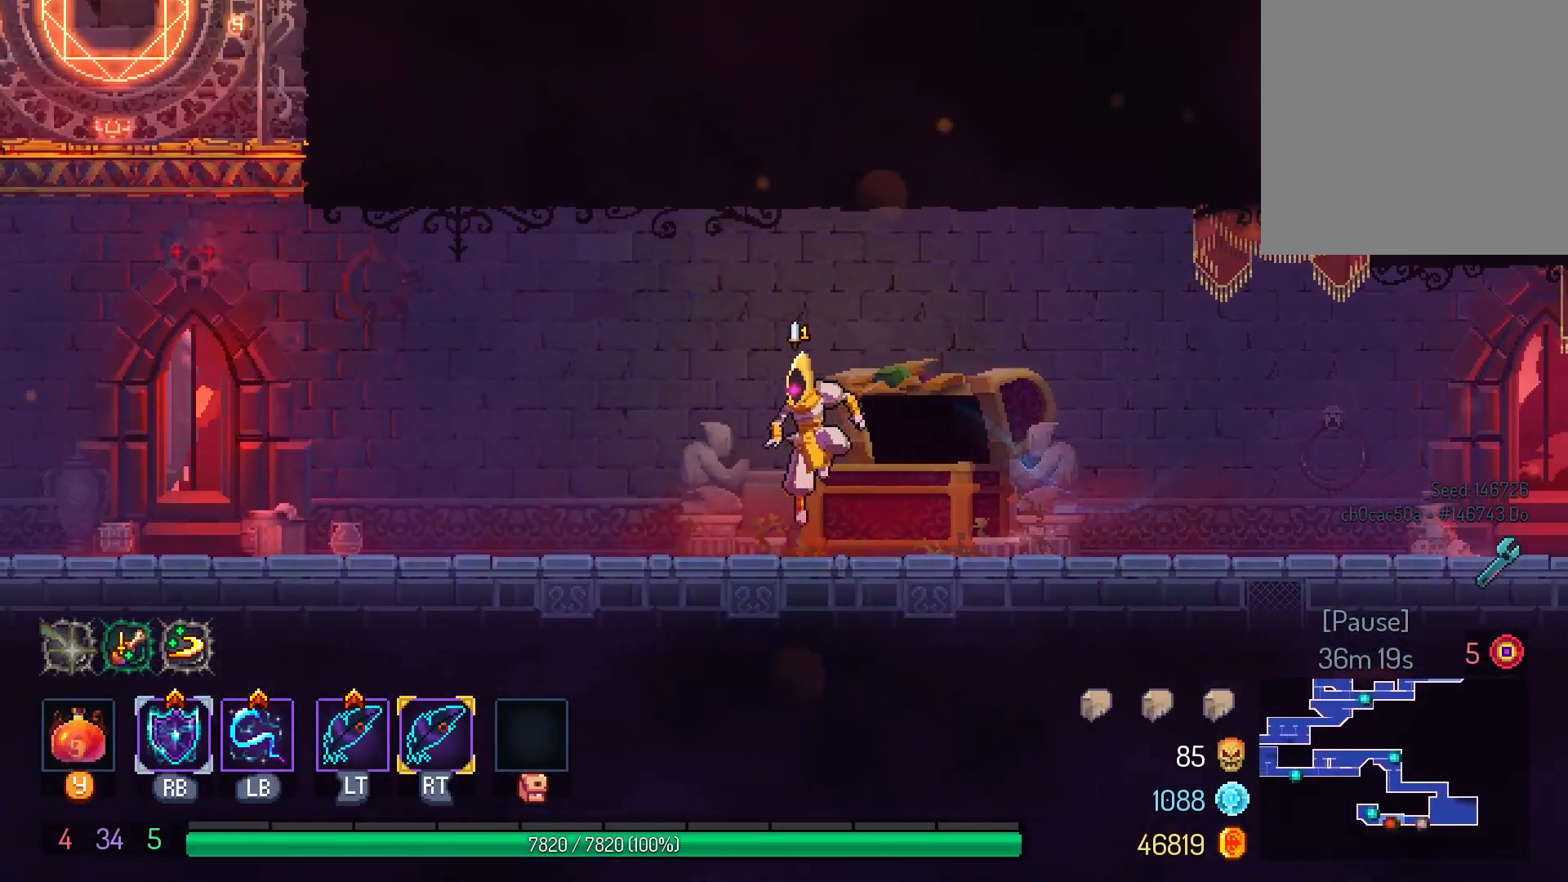
{"dt_ms": 500, "buttons": ["DPAD_LEFT"], "left_stick": "center", "right_stick": "center", "events": [[50, "A", "down"], [150, "A", "up"]]}
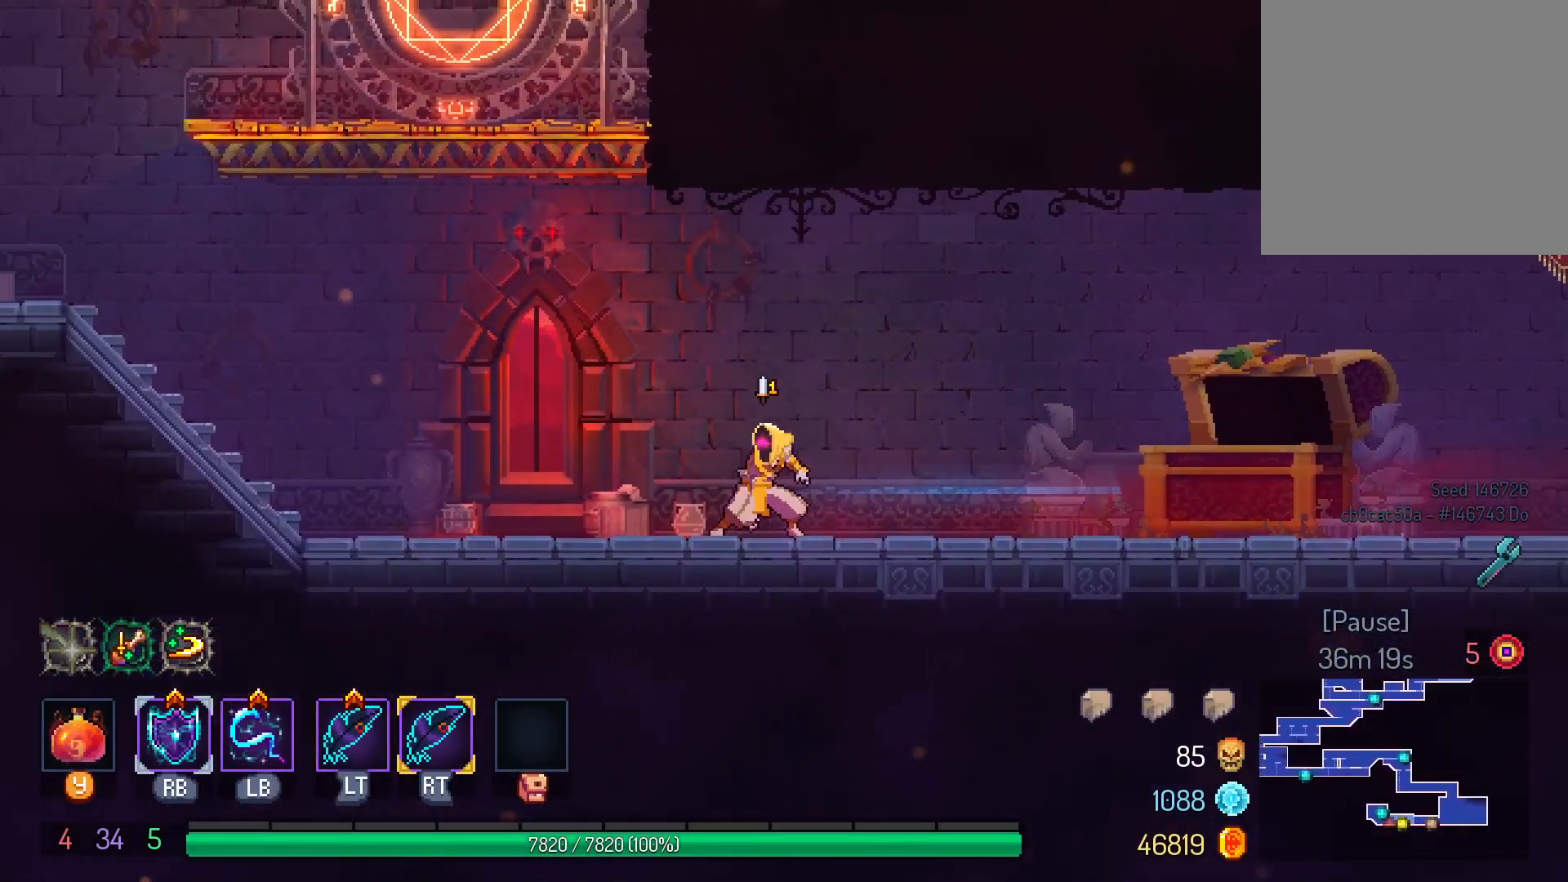
{"dt_ms": 500, "buttons": ["B", "L1"], "left_stick": "center", "right_stick": "center", "events": [[50, "B", "down"], [133, "B", "up"], [267, "B", "down"], [267, "DPAD_LEFT", "up"], [350, "B", "up"], [450, "B", "down"], [500, "L1", "down"]]}
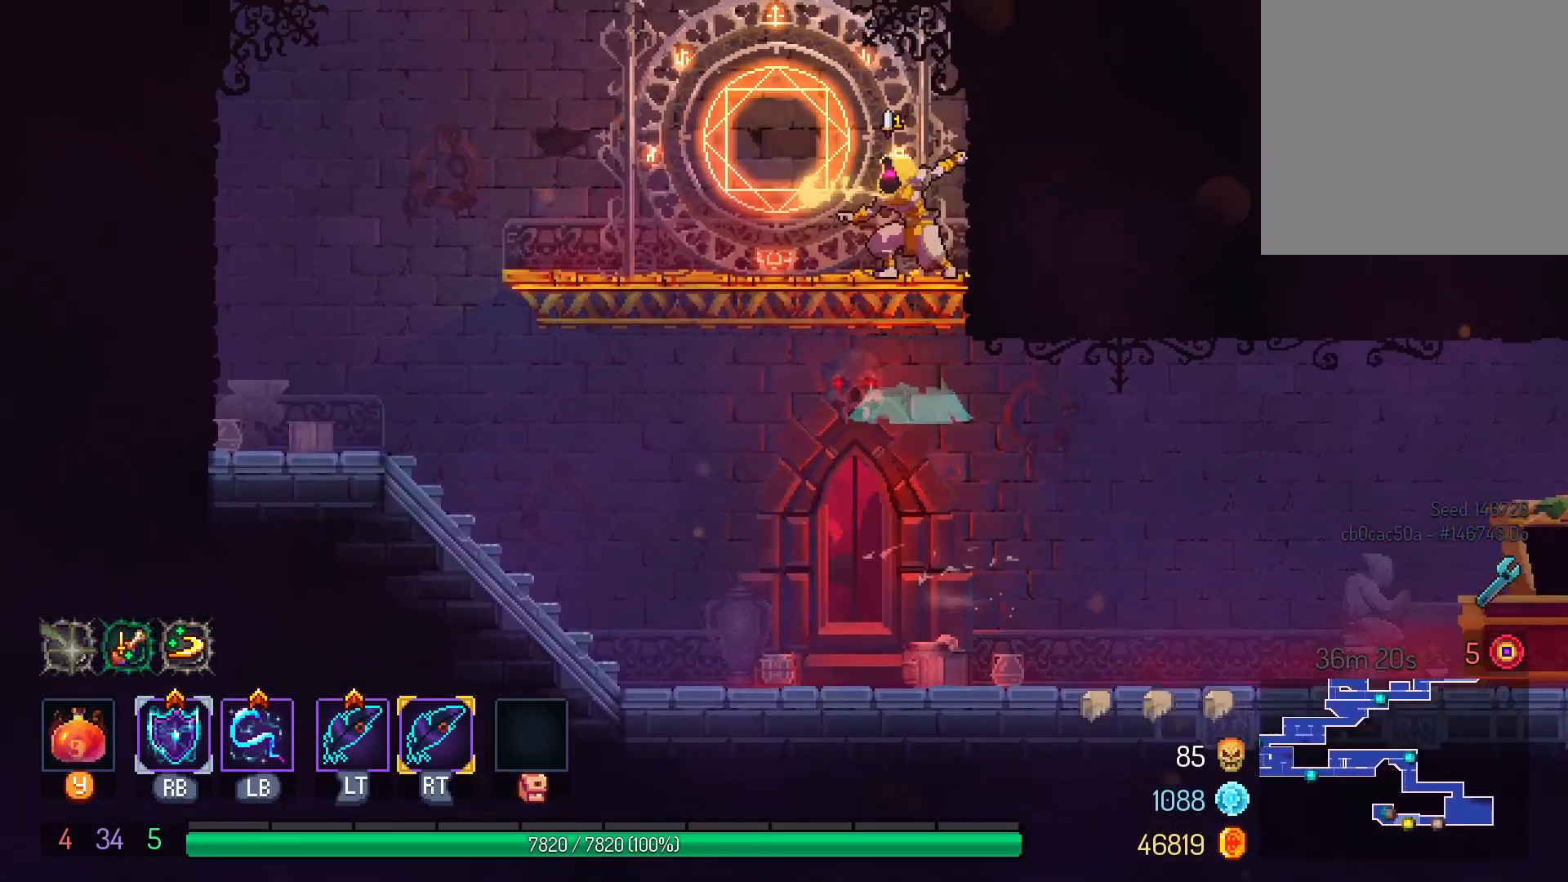
{"dt_ms": 500, "buttons": ["DPAD_LEFT"], "left_stick": "center", "right_stick": "center", "events": [[17, "B", "up"], [67, "B", "down"], [167, "B", "up"], [167, "L1", "up"], [333, "DPAD_LEFT", "down"]]}
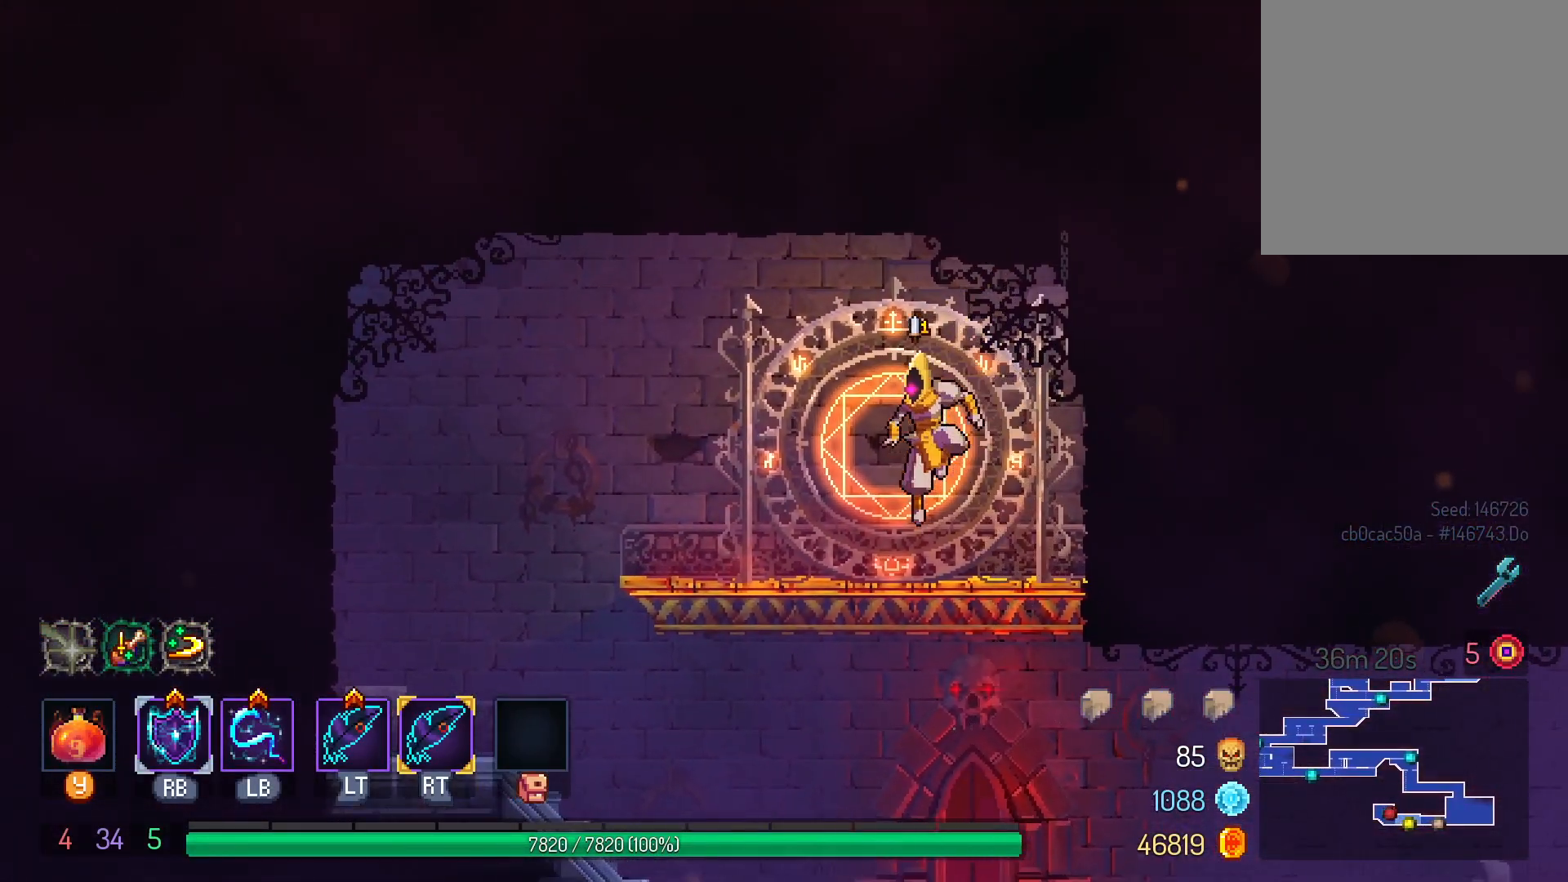
{"dt_ms": 500, "buttons": [], "left_stick": "center", "right_stick": "center", "events": [[83, "DPAD_LEFT", "up"], [200, "X", "down"], [267, "X", "up"]]}
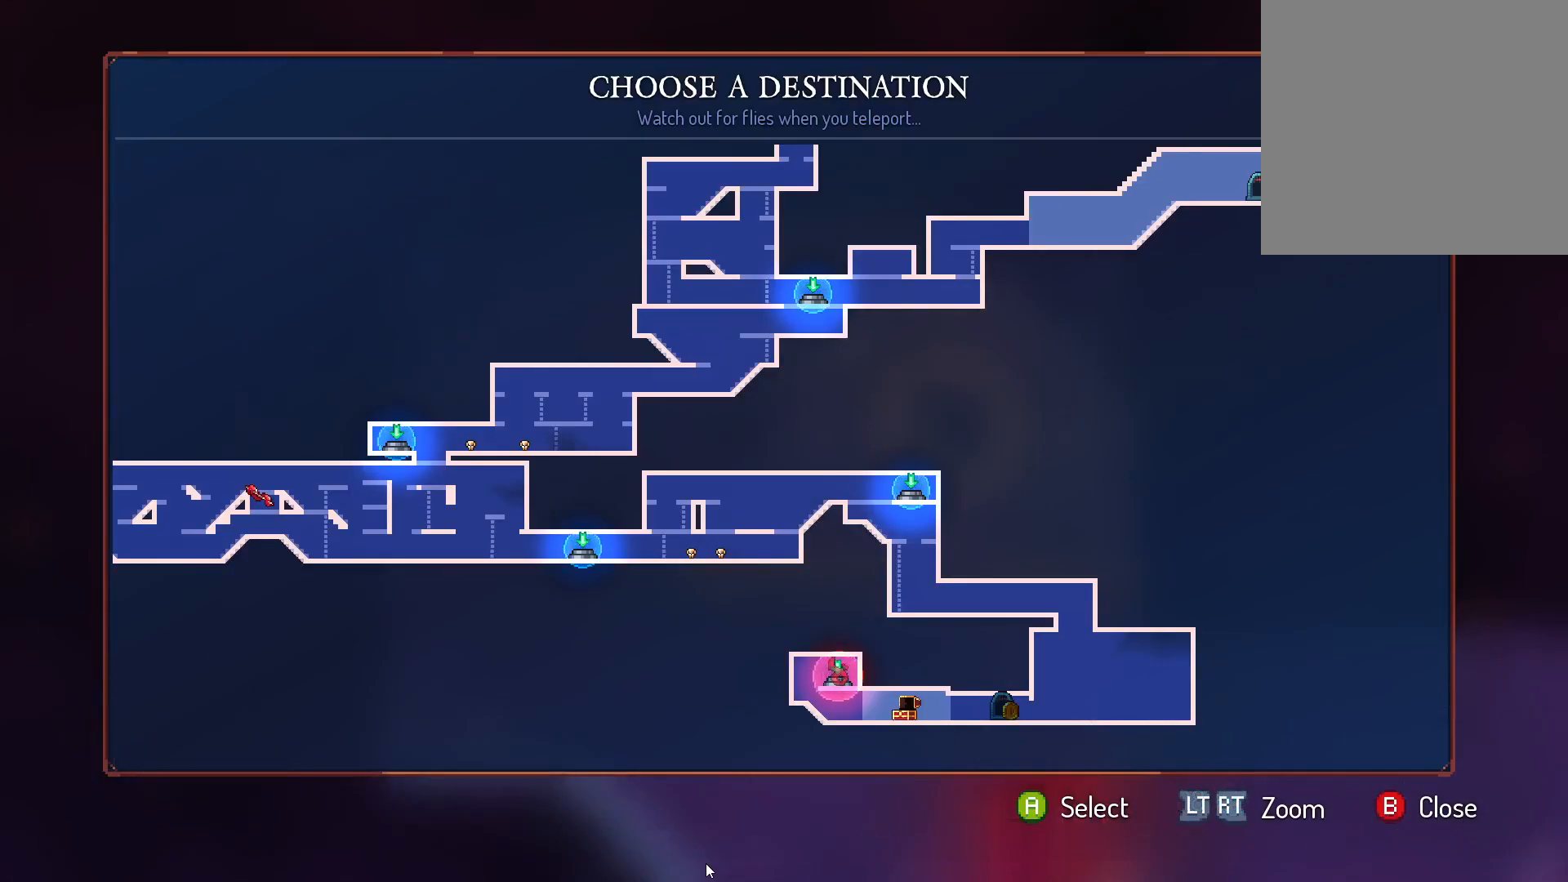
{"dt_ms": 500, "buttons": [], "left_stick": "center", "right_stick": "center"}
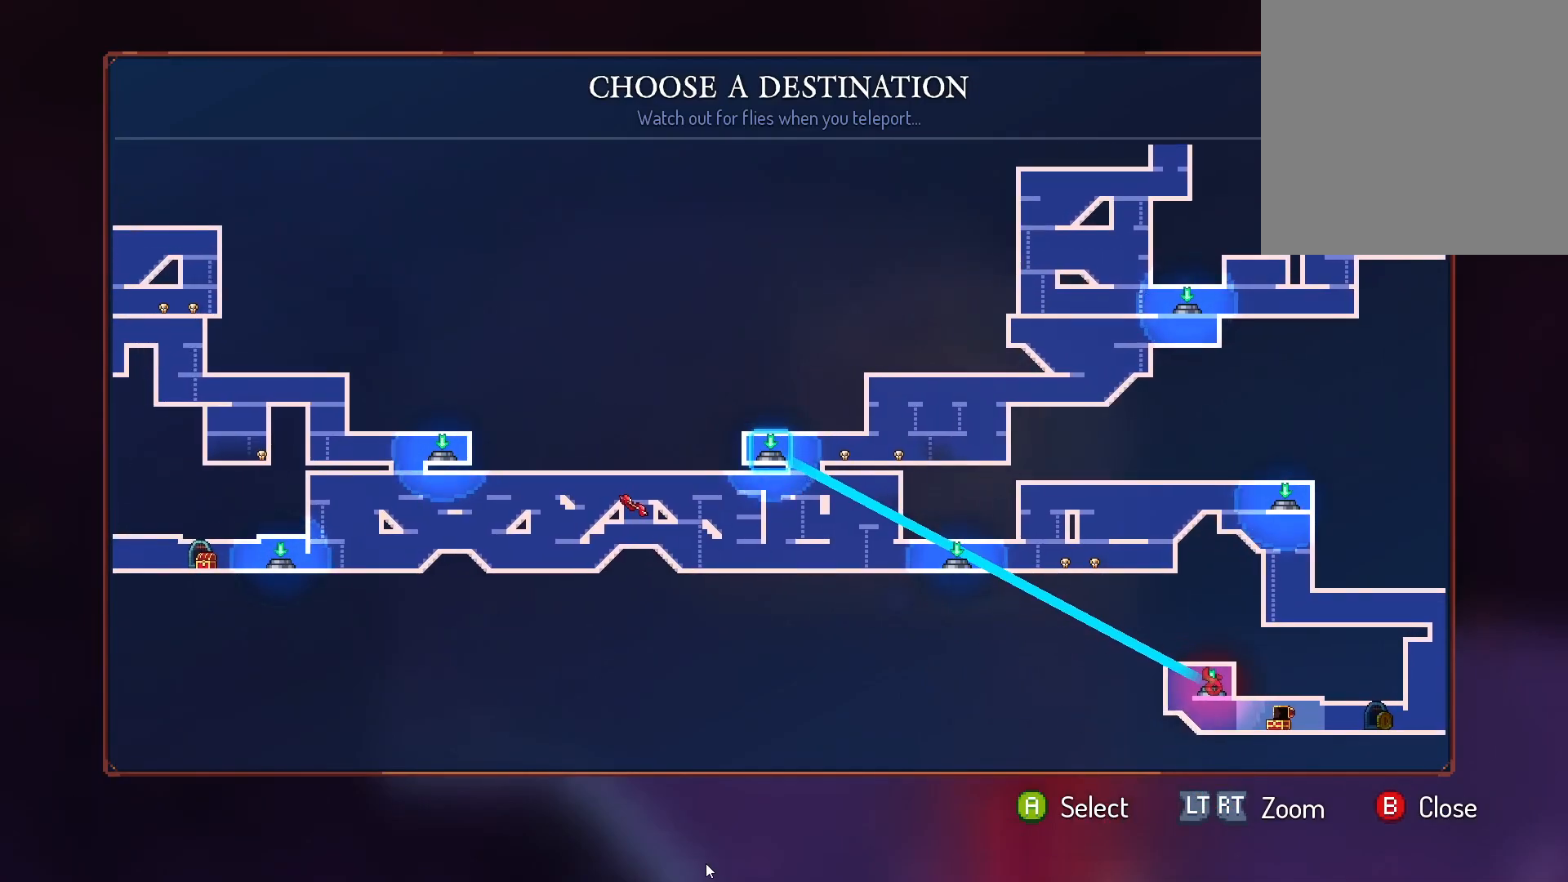
{"dt_ms": 500, "buttons": [], "left_stick": "center", "right_stick": "center", "events": []}
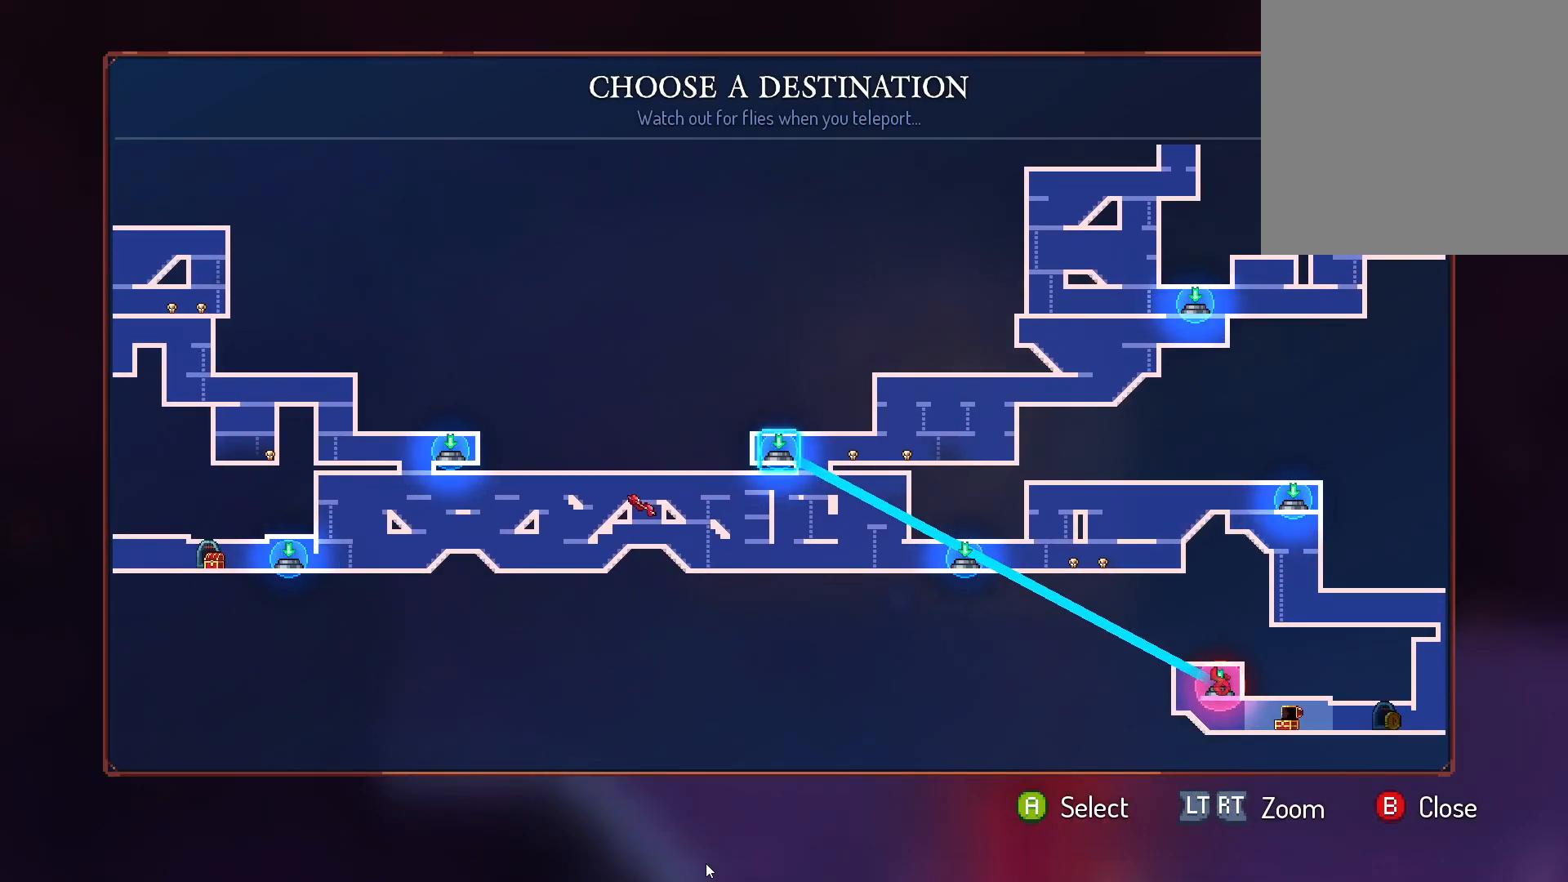
{"dt_ms": 500, "buttons": [], "left_stick": "center", "right_stick": "center", "events": [[200, "A", "down"], [317, "A", "up"]]}
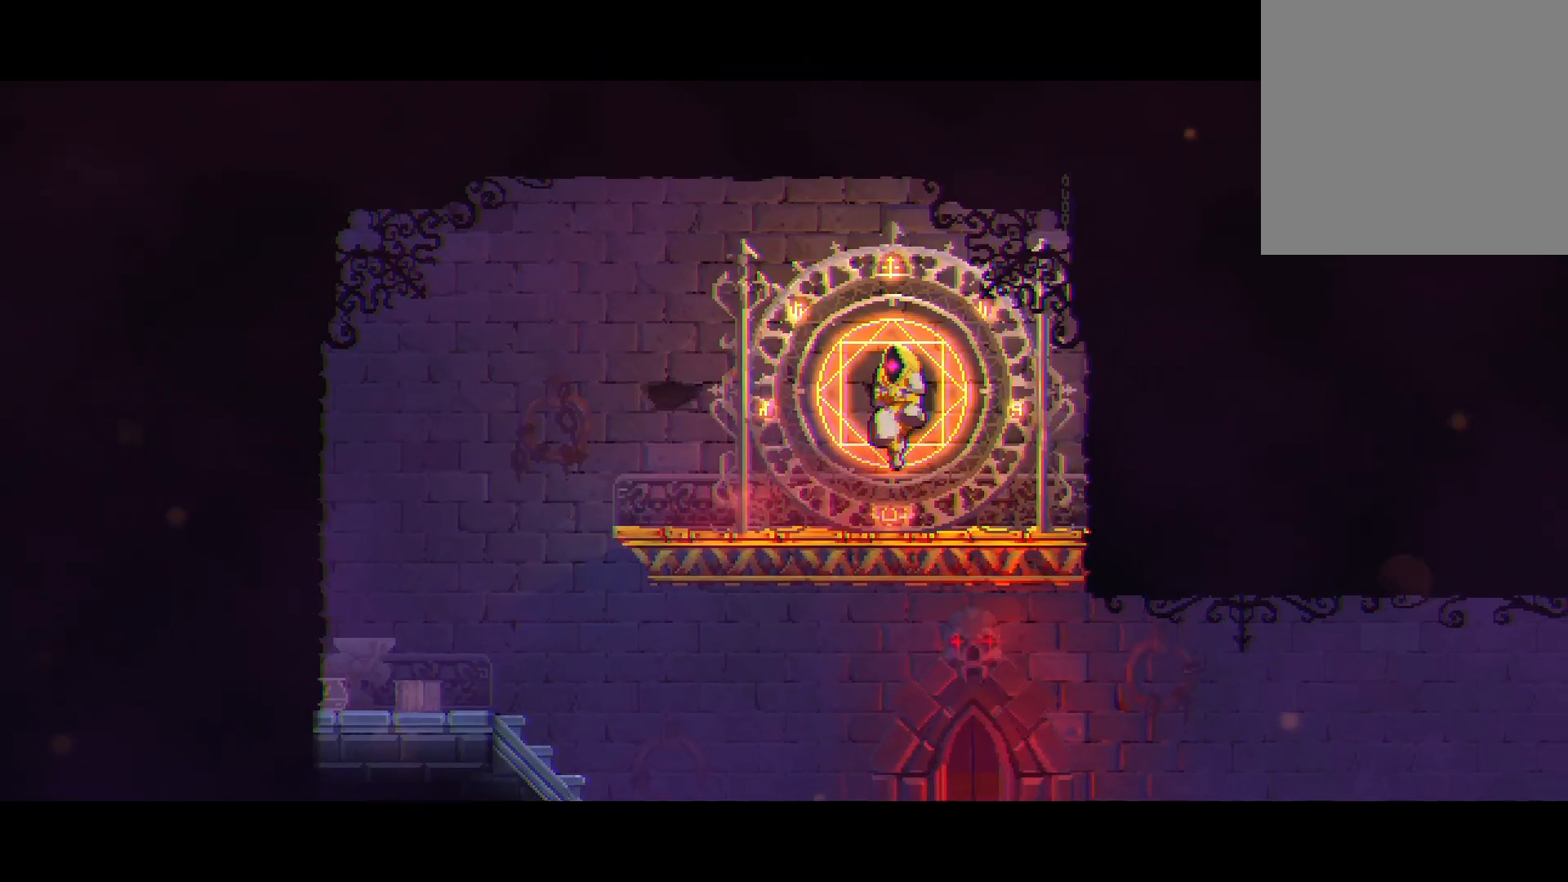
{"dt_ms": 500, "buttons": [], "left_stick": "center", "right_stick": "center", "events": []}